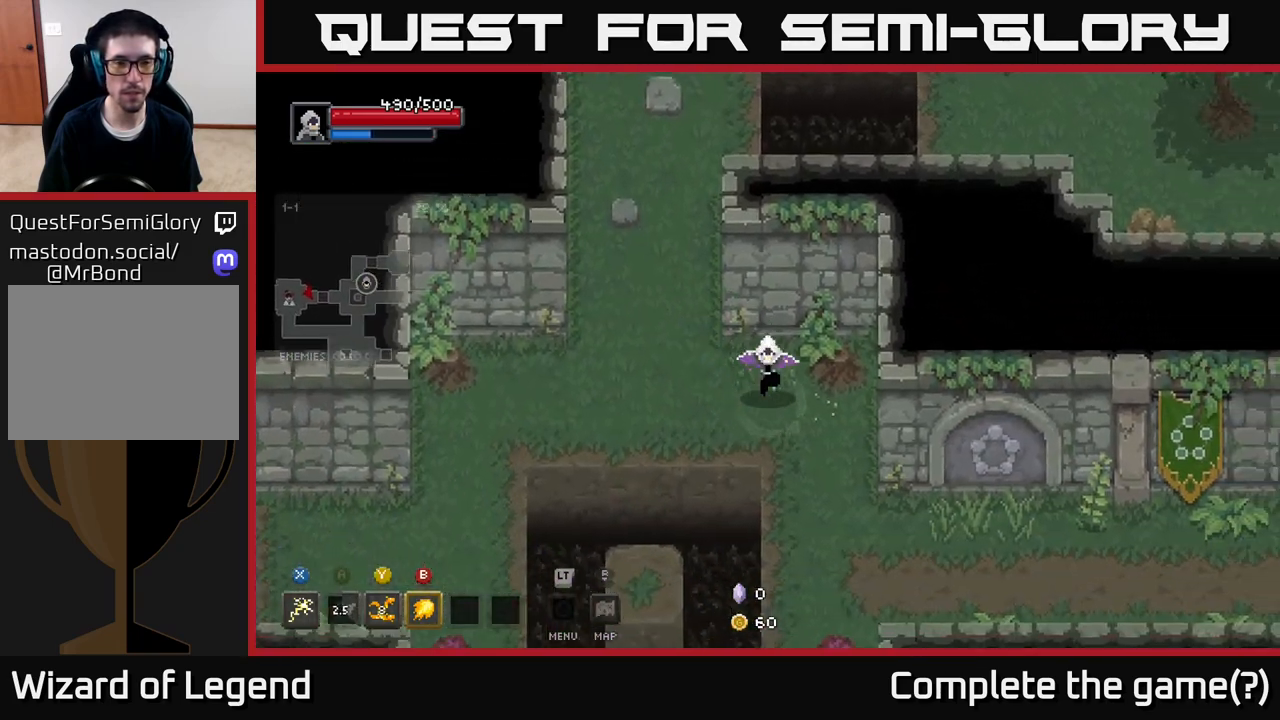
Gameplay with a controller (Xbox layout); each line is a JSON object with the inputs held at the frame after it. "events" lists button and stick changes between this image and that frame as [ms after this image, input, new state], when the widget could be followed in between.
{"buttons": [], "left_stick": "down-right", "right_stick": "center", "events": []}
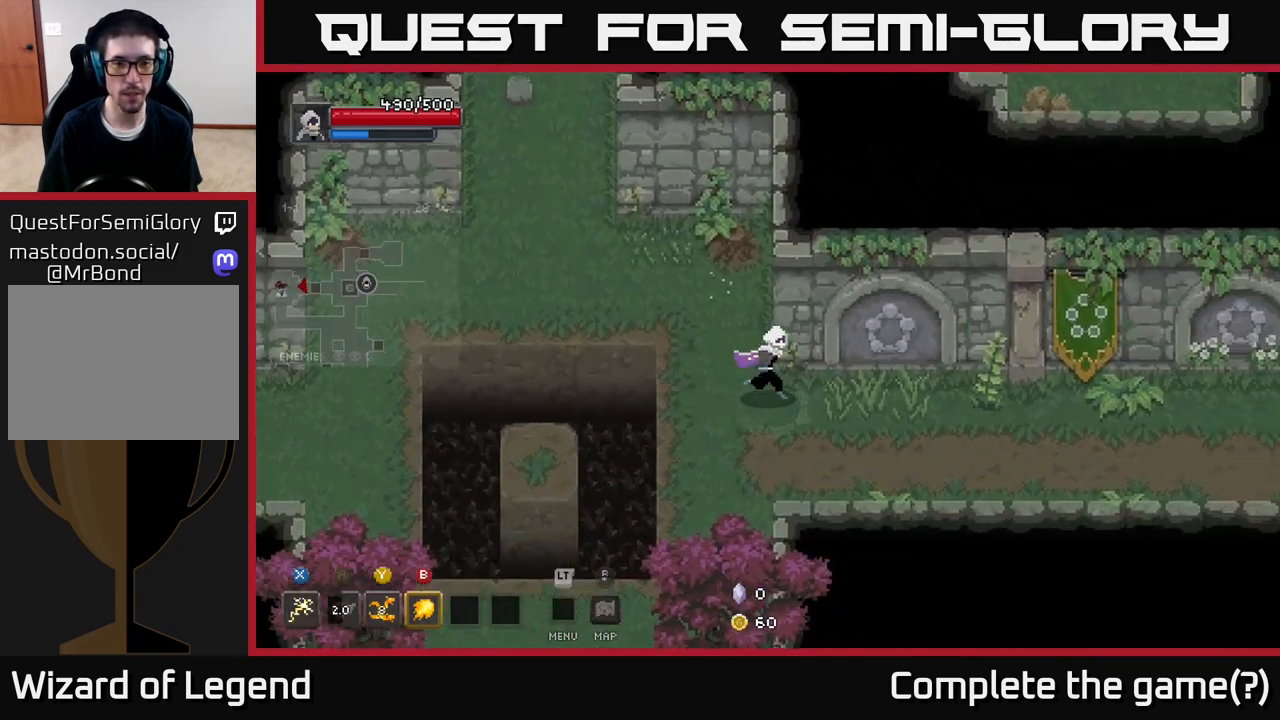
{"buttons": [], "left_stick": "right", "right_stick": "center", "events": [[233, "left_stick", "right"]]}
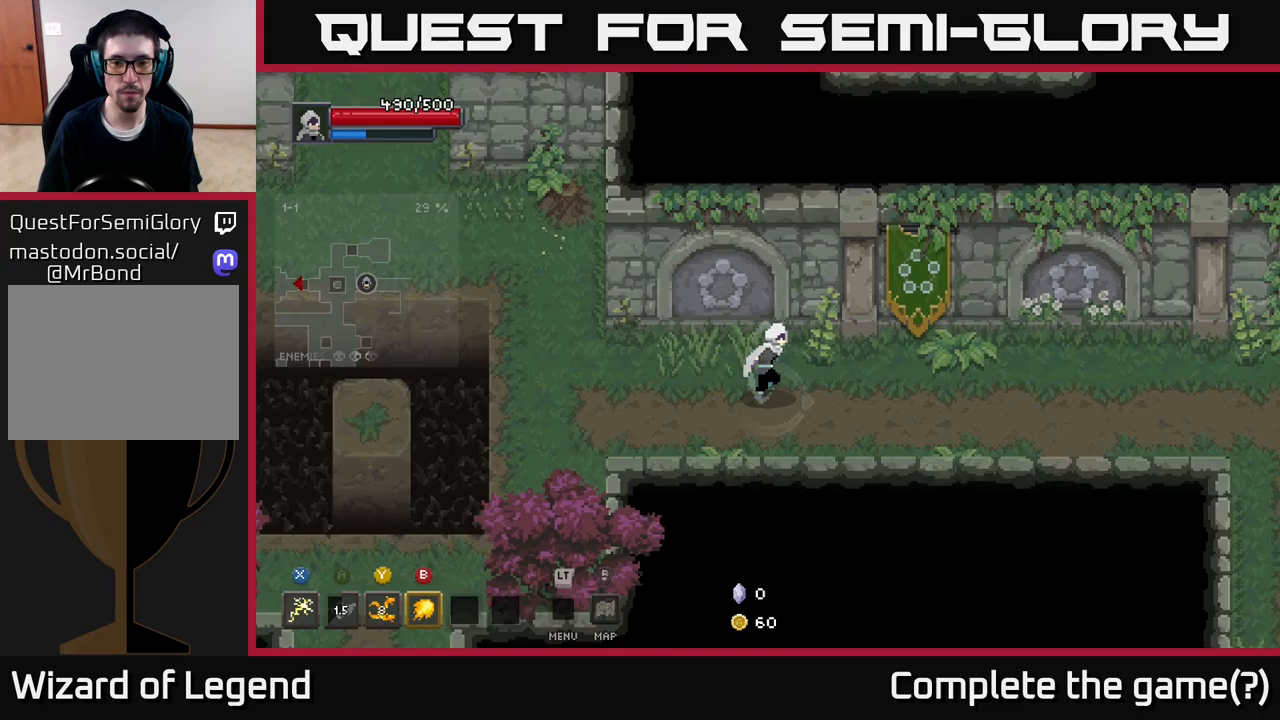
{"buttons": [], "left_stick": "right", "right_stick": "center", "events": []}
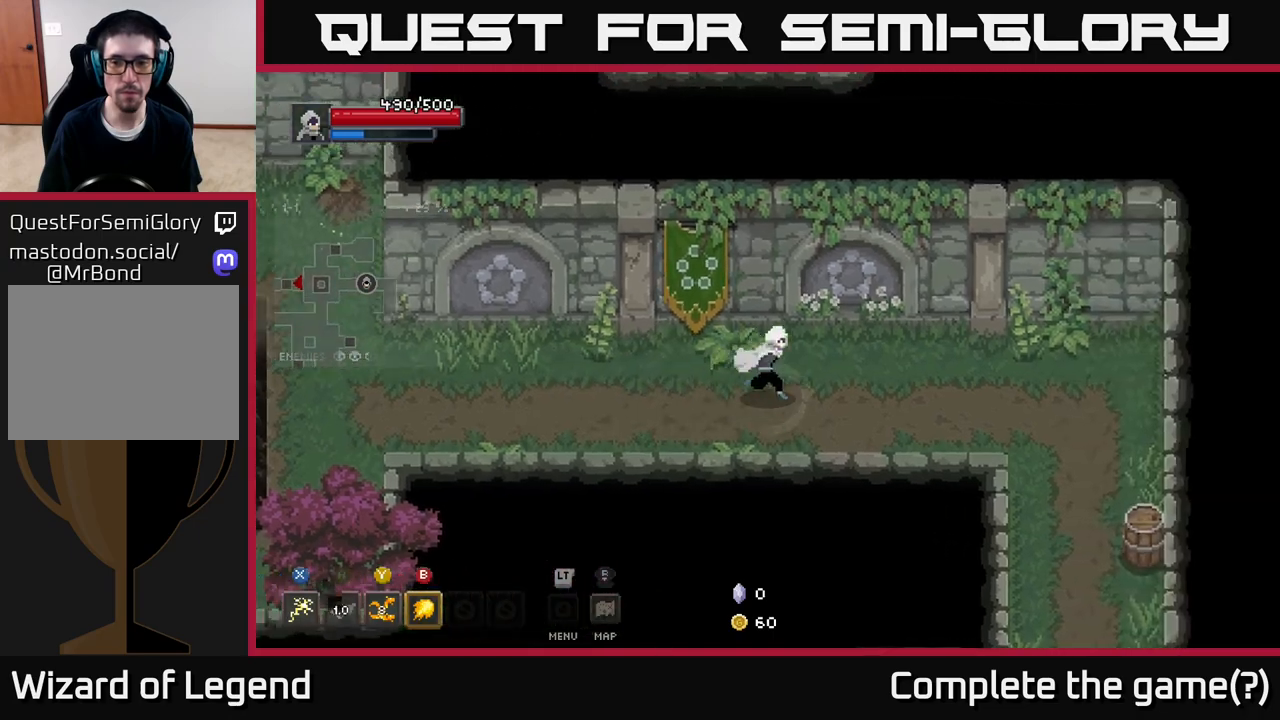
{"buttons": [], "left_stick": "down-right", "right_stick": "center", "events": [[400, "left_stick", "down-right"]]}
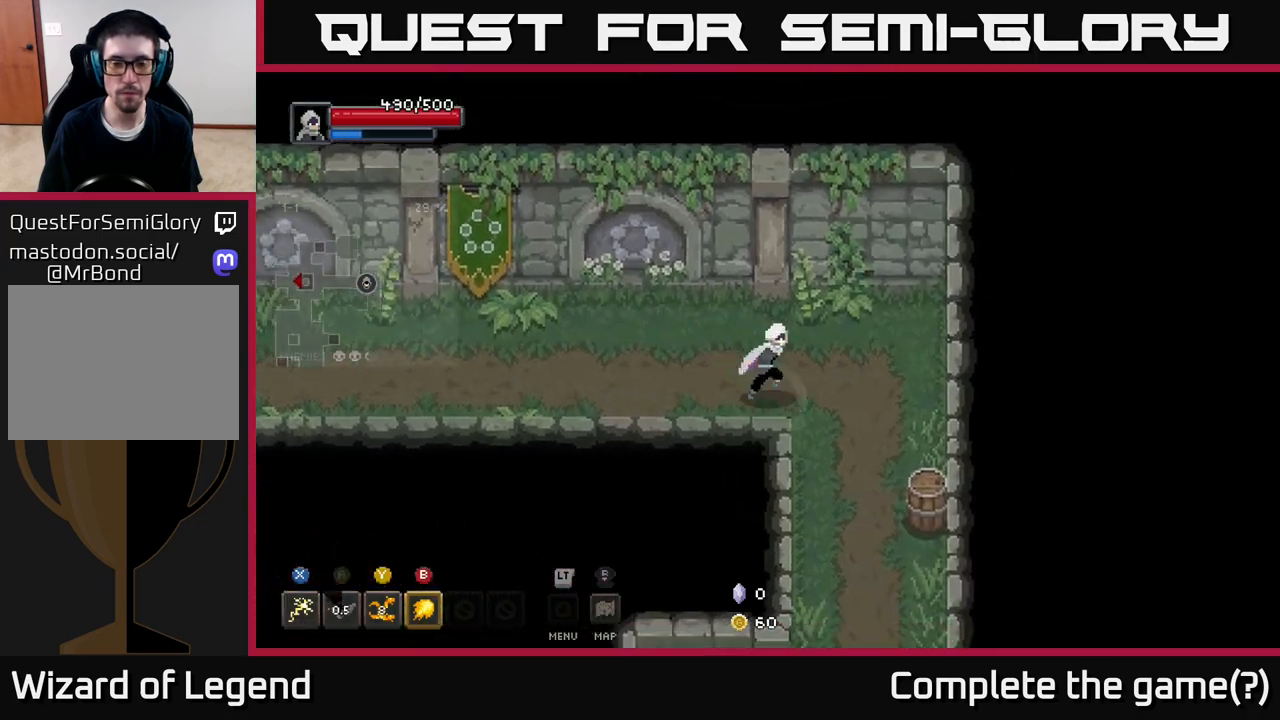
{"buttons": ["A"], "left_stick": "down", "right_stick": "center", "events": [[167, "A", "down"], [167, "left_stick", "down"], [317, "A", "up"], [450, "A", "down"]]}
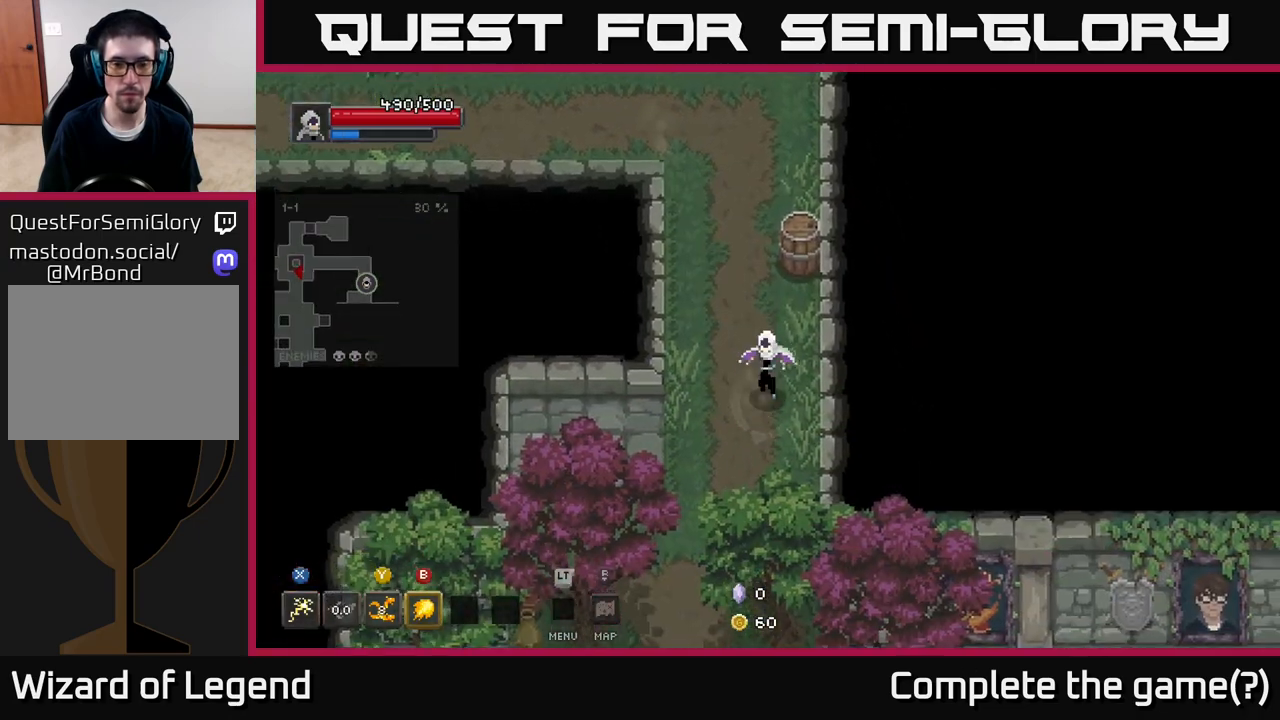
{"buttons": [], "left_stick": "down", "right_stick": "center", "events": [[50, "A", "up"], [133, "left_stick", "down-left"], [183, "A", "down"], [350, "A", "up"], [467, "left_stick", "down"]]}
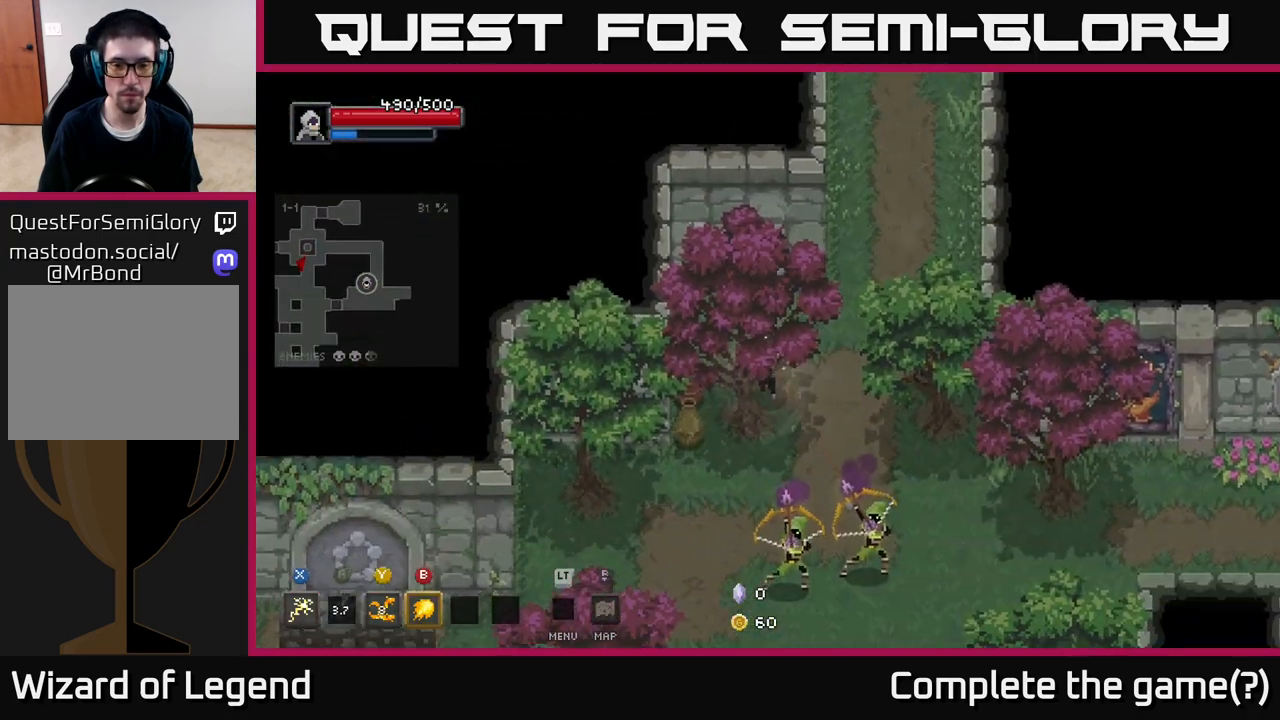
{"buttons": ["B"], "left_stick": "down", "right_stick": "center", "events": [[250, "X", "down"], [400, "X", "up"], [467, "B", "down"]]}
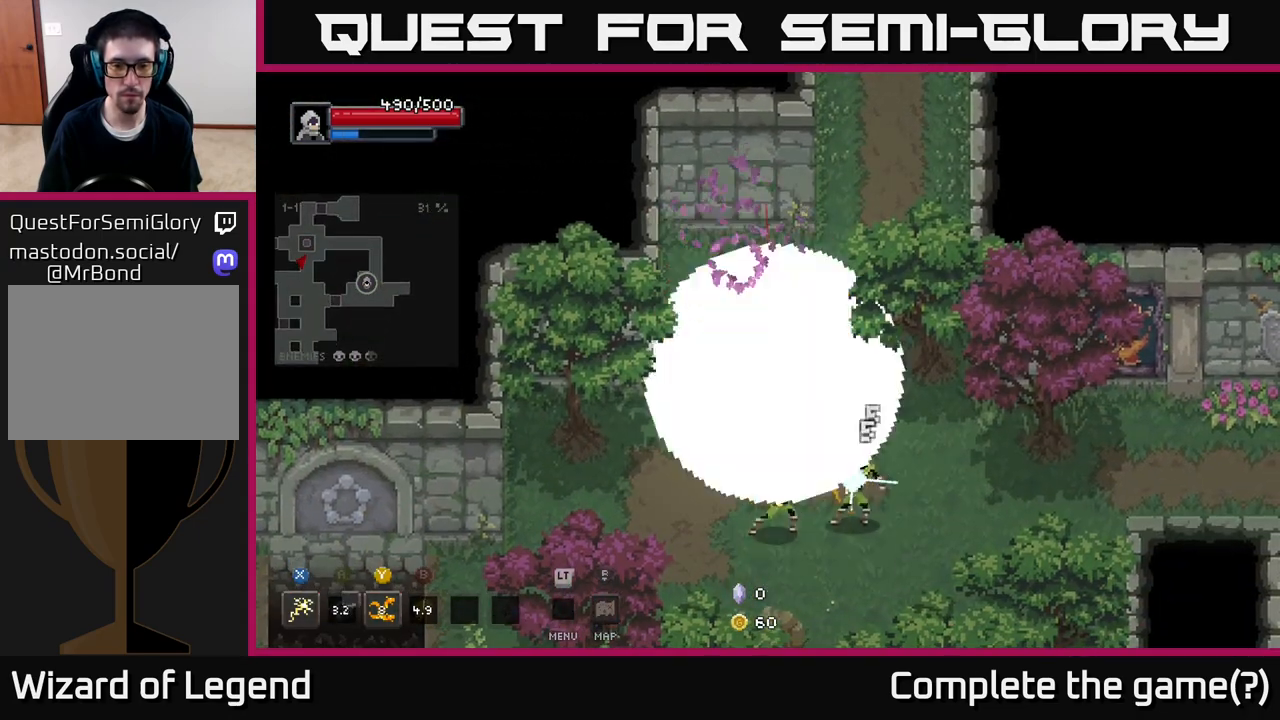
{"buttons": [], "left_stick": "down", "right_stick": "center", "events": [[83, "B", "up"]]}
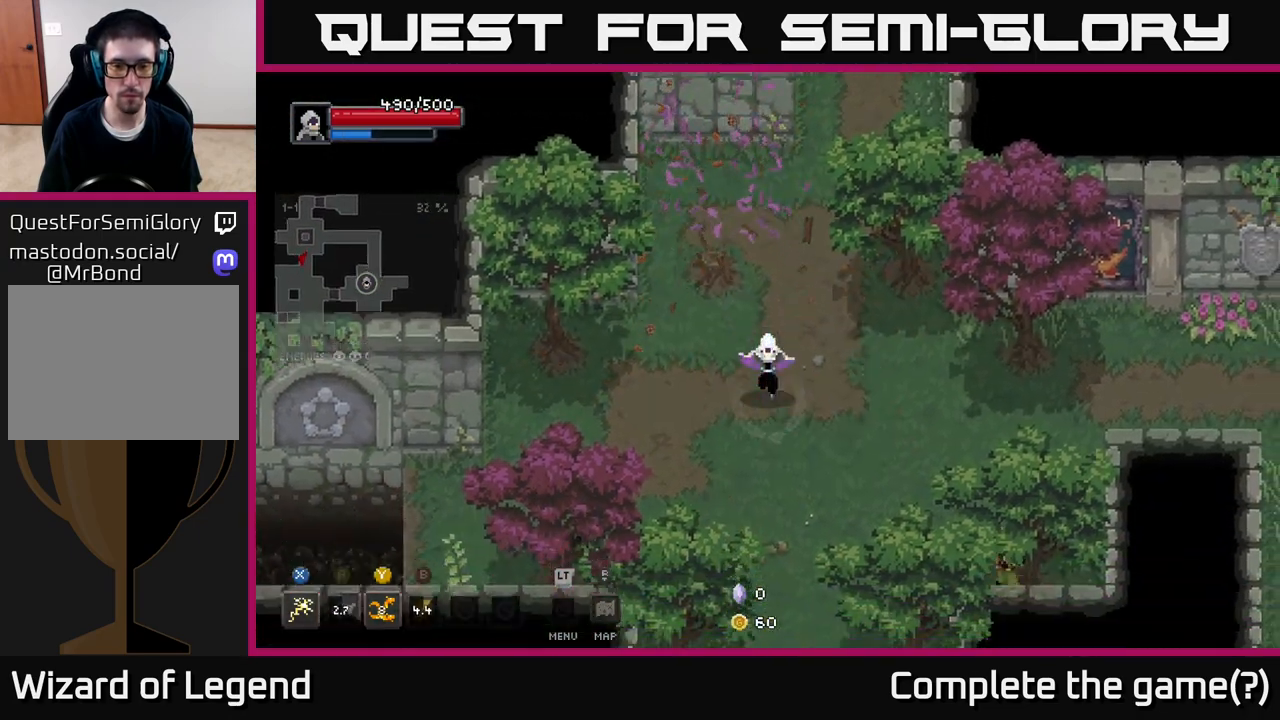
{"buttons": ["X"], "left_stick": "down", "right_stick": "center", "events": [[450, "X", "down"]]}
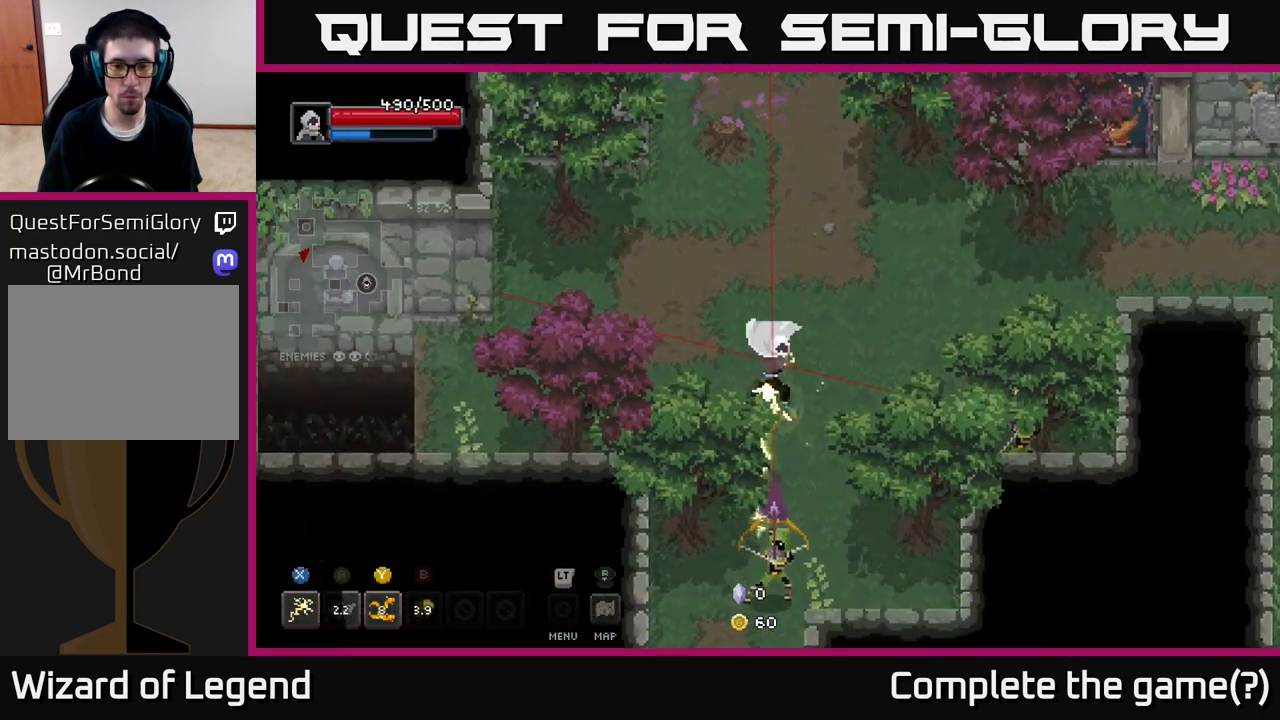
{"buttons": [], "left_stick": "down", "right_stick": "center", "events": [[400, "X", "up"]]}
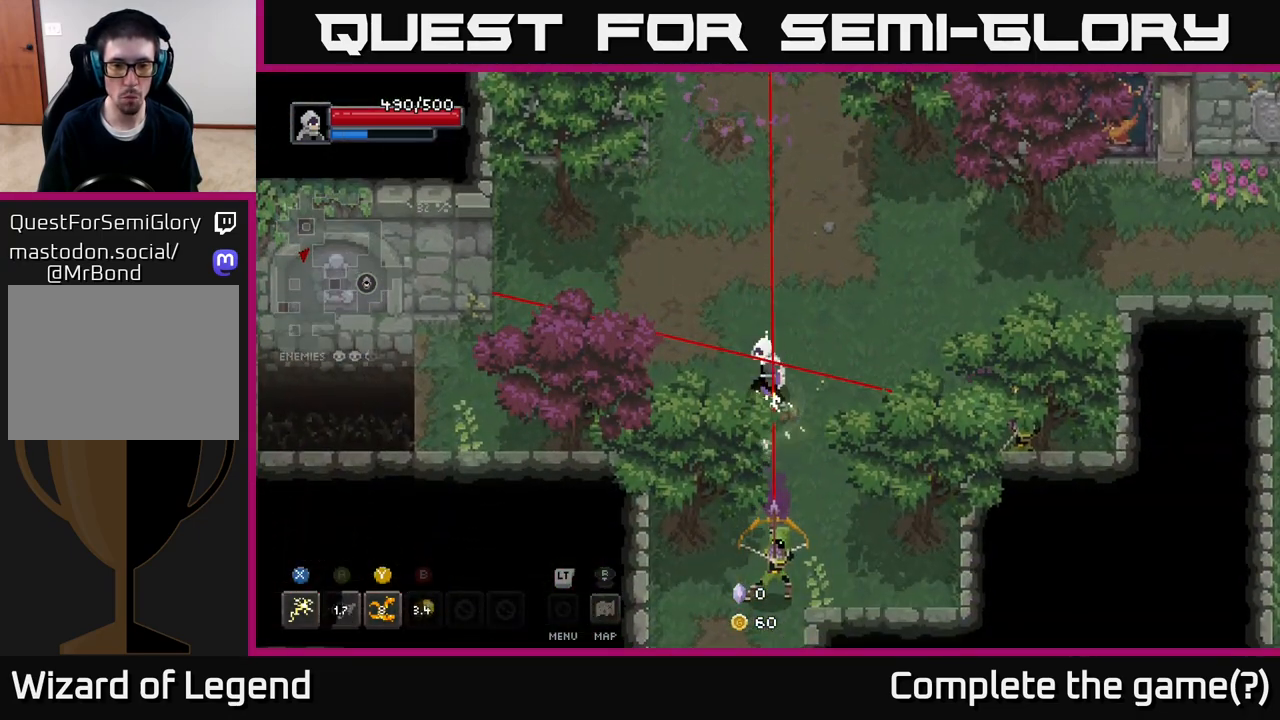
{"buttons": [], "left_stick": "down-left", "right_stick": "center", "events": [[67, "left_stick", "down-right"], [150, "A", "down"], [283, "left_stick", "down"], [333, "A", "up"], [383, "left_stick", "down-left"]]}
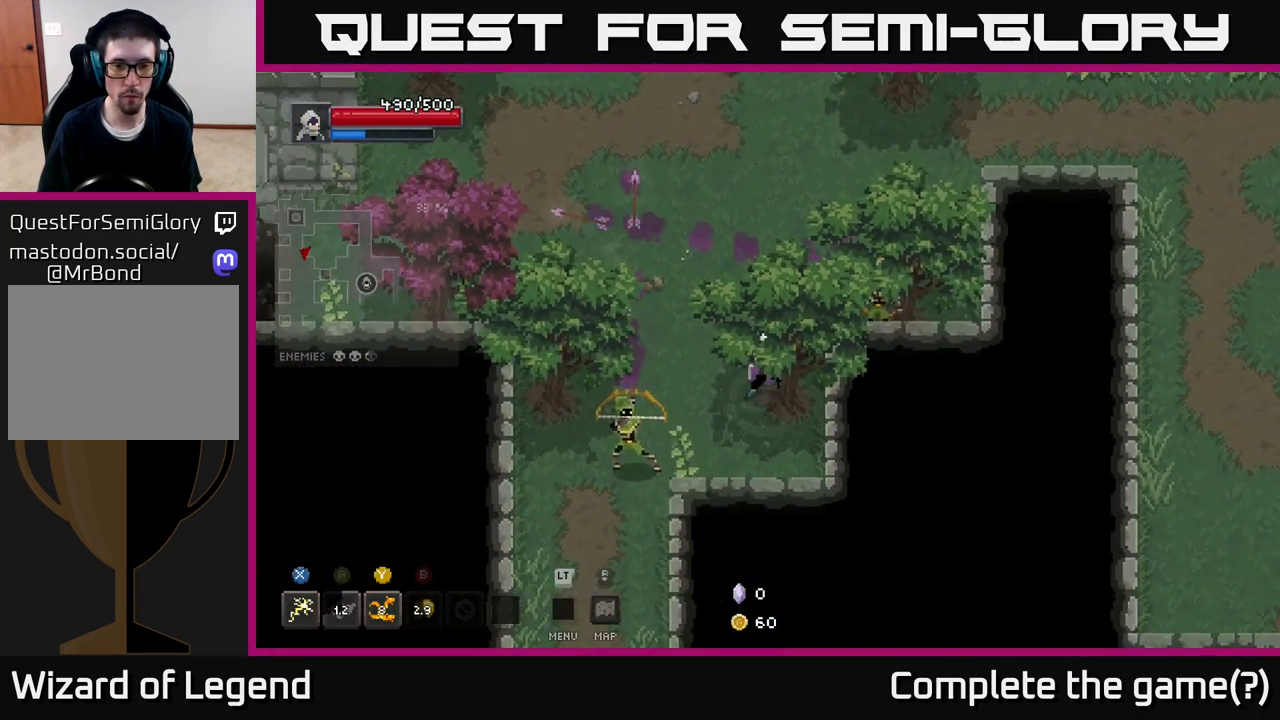
{"buttons": ["X"], "left_stick": "down-left", "right_stick": "center", "events": [[67, "X", "down"]]}
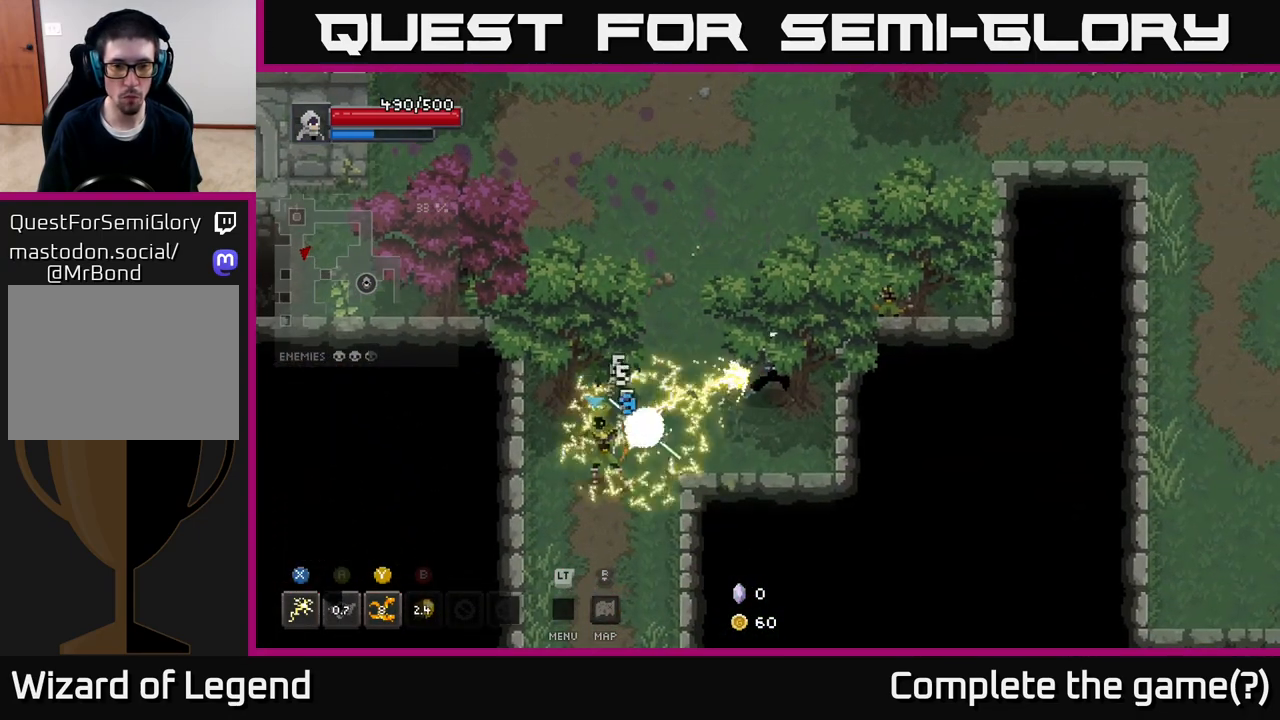
{"buttons": ["X"], "left_stick": "up-right", "right_stick": "center", "events": [[100, "X", "up"], [133, "left_stick", "up-right"], [250, "X", "down"]]}
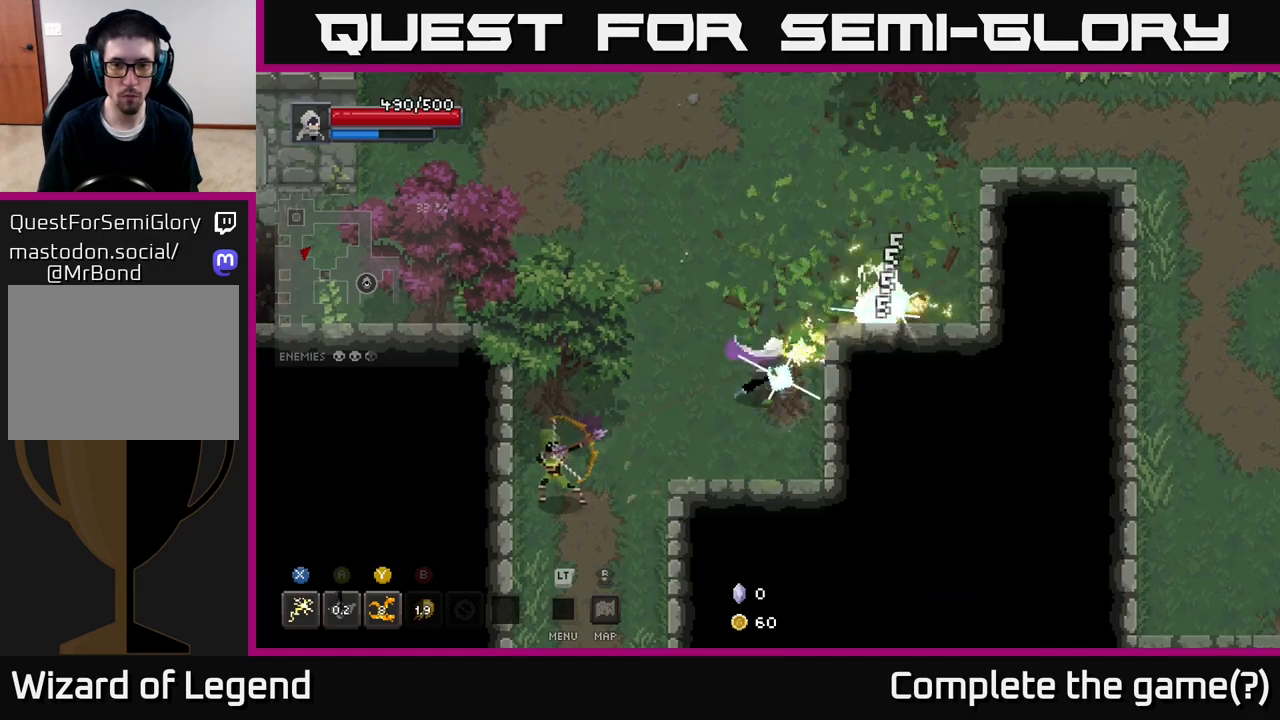
{"buttons": ["X"], "left_stick": "left", "right_stick": "center", "events": [[233, "X", "up"], [233, "left_stick", "left"], [483, "X", "down"]]}
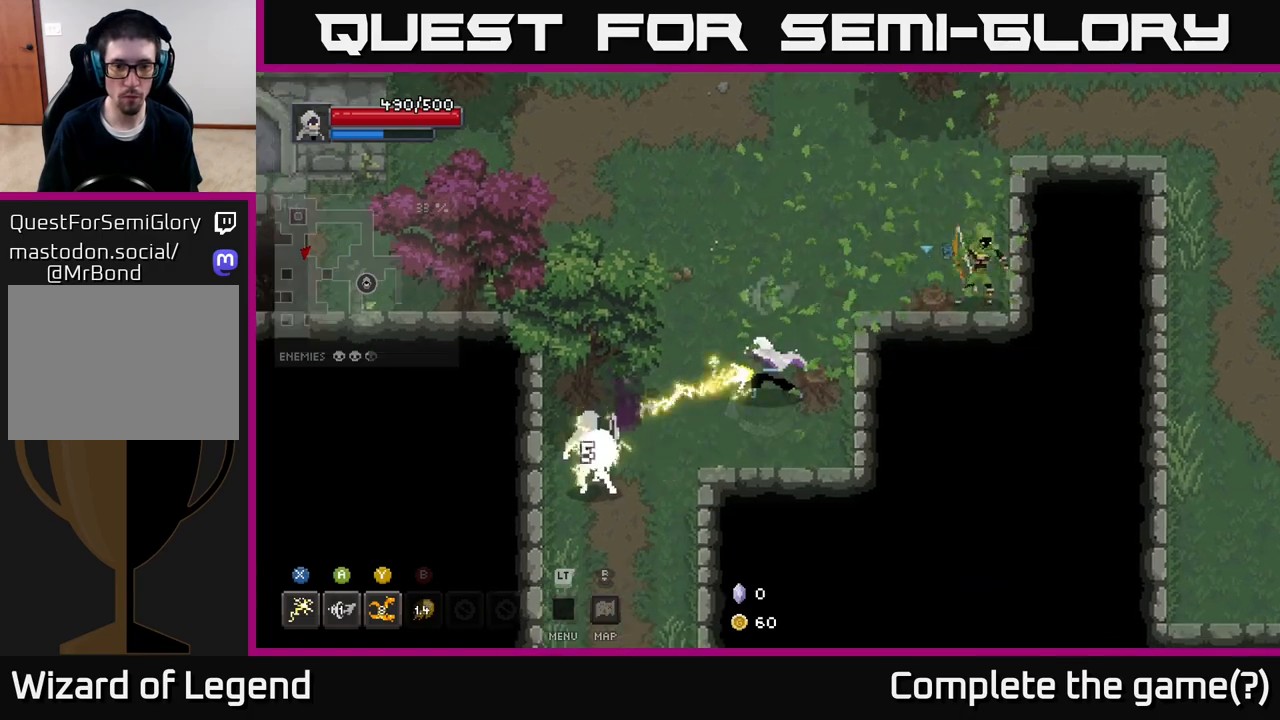
{"buttons": [], "left_stick": "left", "right_stick": "center", "events": [[500, "X", "up"]]}
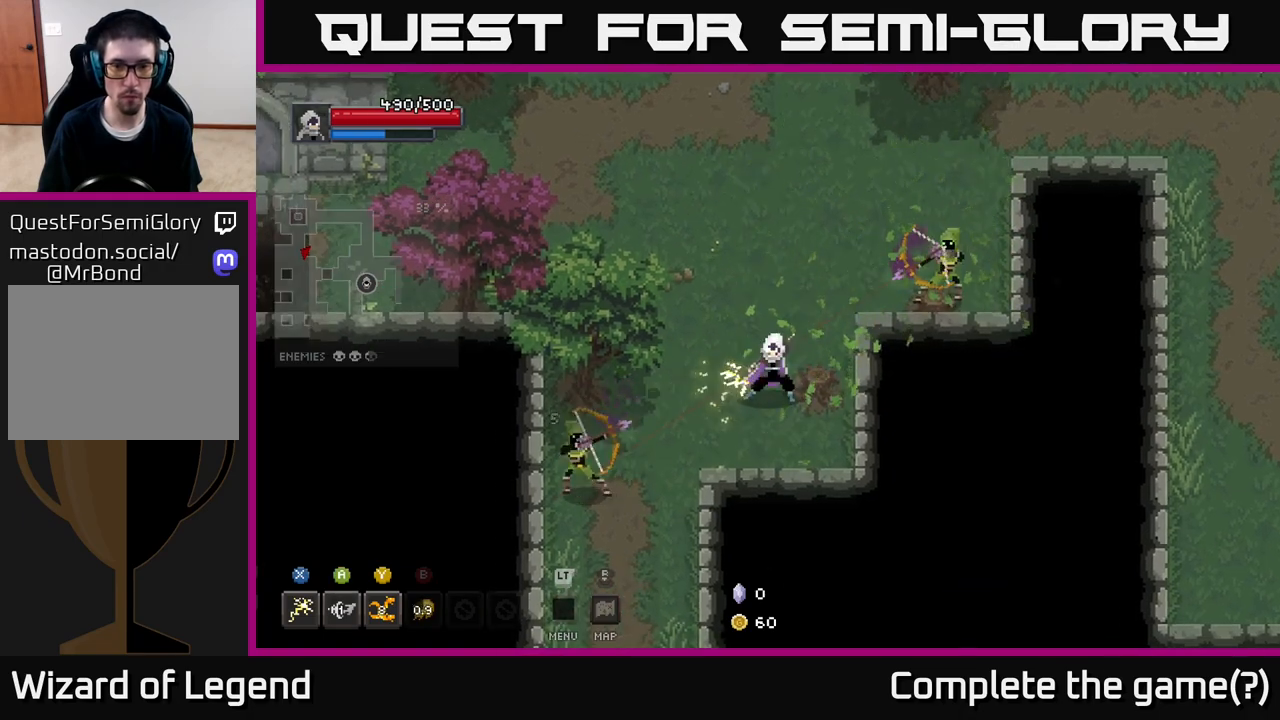
{"buttons": ["X"], "left_stick": "up-right", "right_stick": "center", "events": [[33, "left_stick", "up-right"], [183, "X", "down"]]}
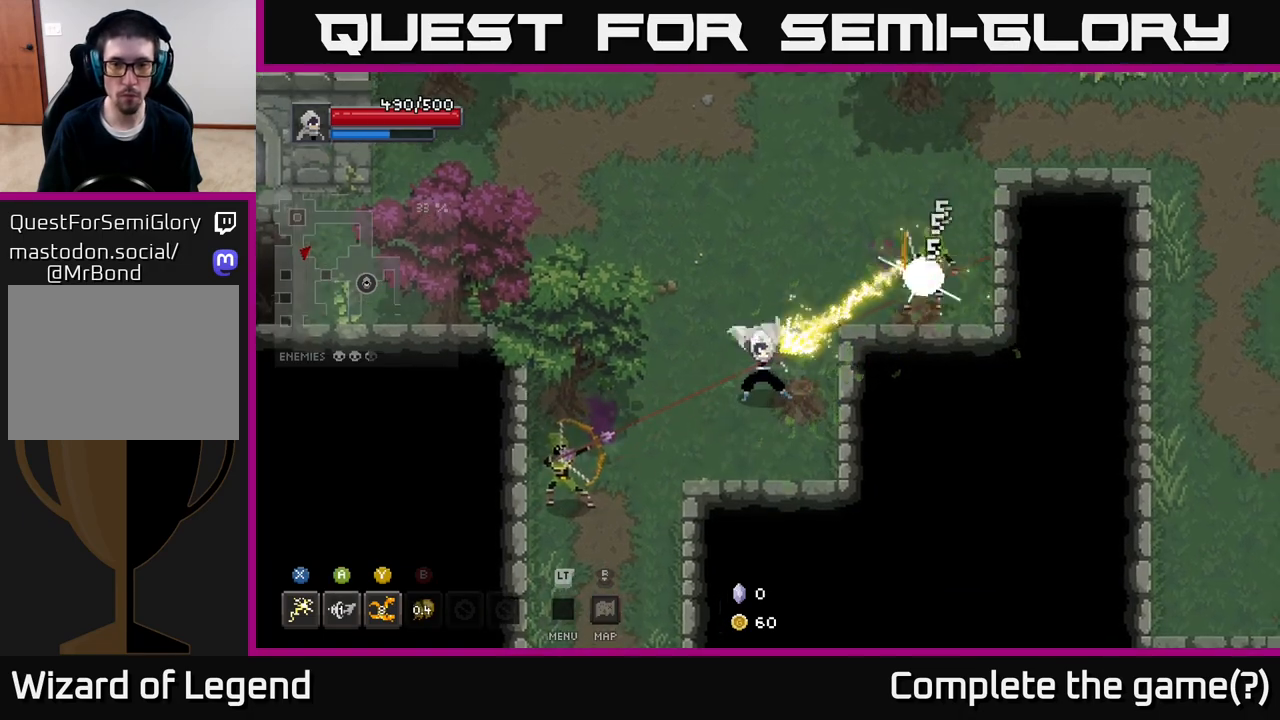
{"buttons": [], "left_stick": "up-right", "right_stick": "center", "events": [[117, "X", "up"], [167, "left_stick", "up"], [333, "left_stick", "up-right"]]}
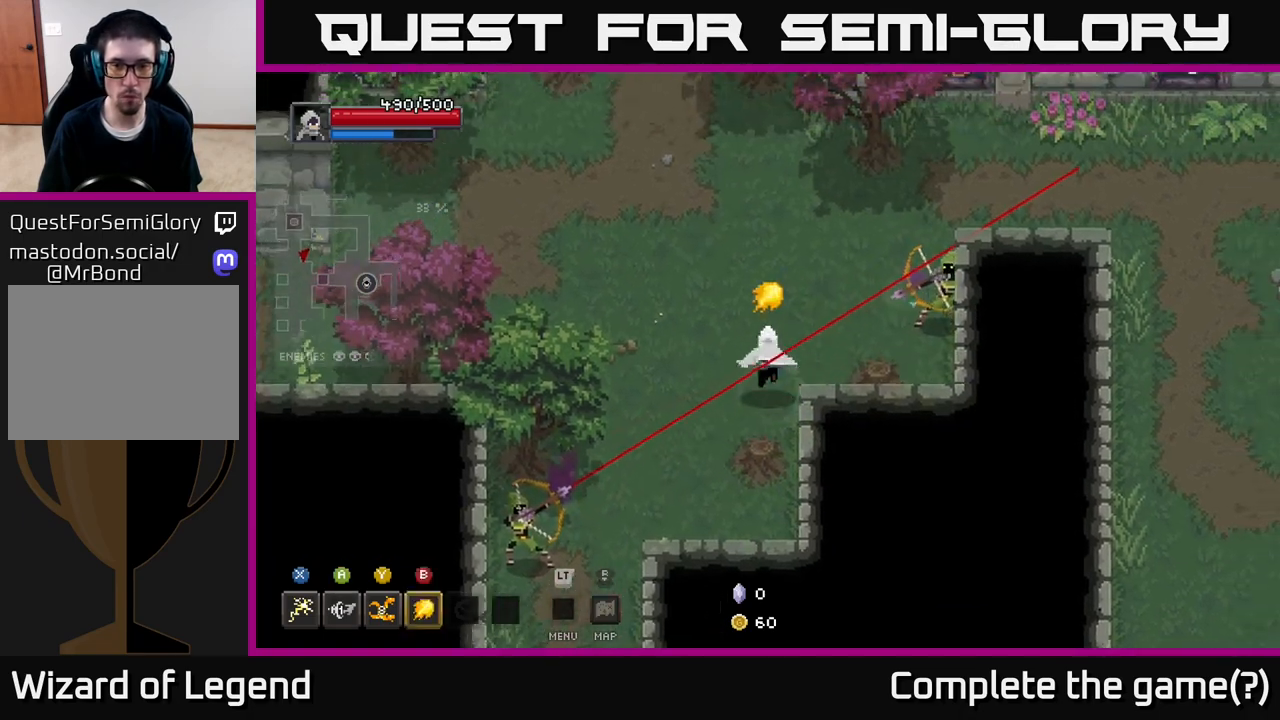
{"buttons": [], "left_stick": "up-left", "right_stick": "center", "events": [[50, "Y", "down"], [150, "Y", "up"], [217, "left_stick", "up"], [233, "A", "down"], [317, "left_stick", "up-left"], [367, "A", "up"]]}
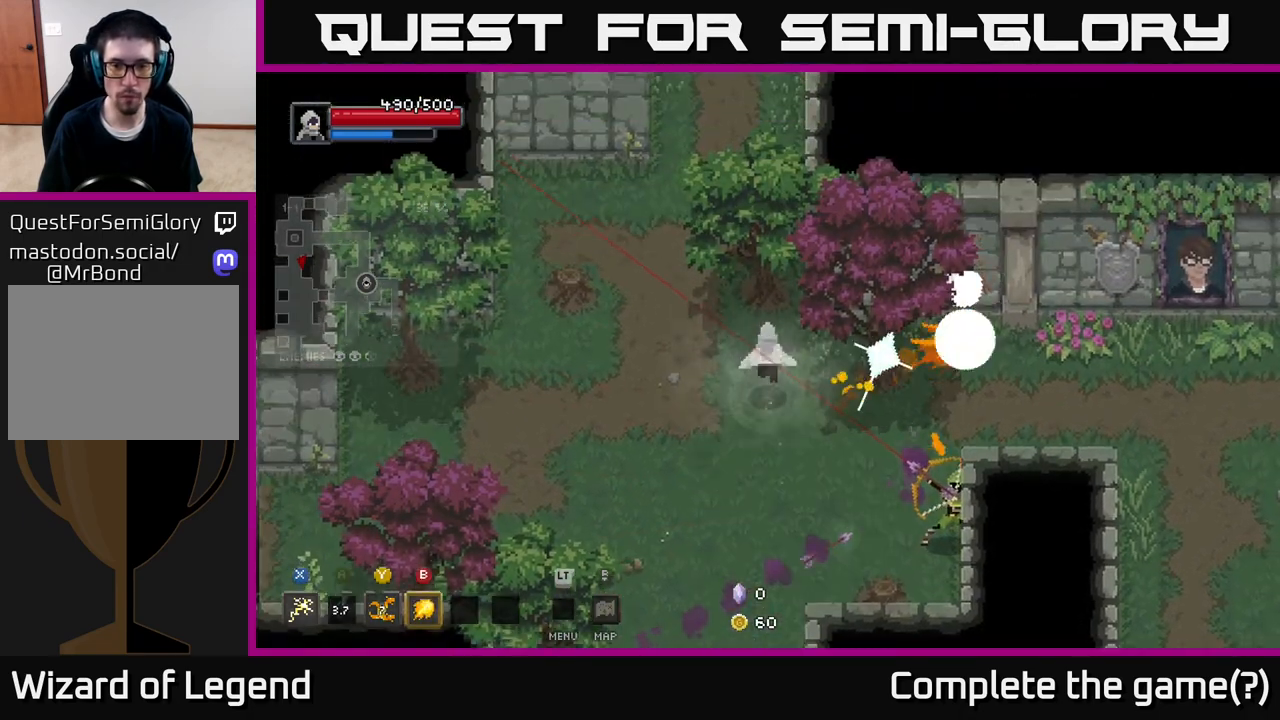
{"buttons": ["X"], "left_stick": "down-right", "right_stick": "center", "events": [[100, "left_stick", "down"], [183, "left_stick", "down-right"], [367, "X", "down"]]}
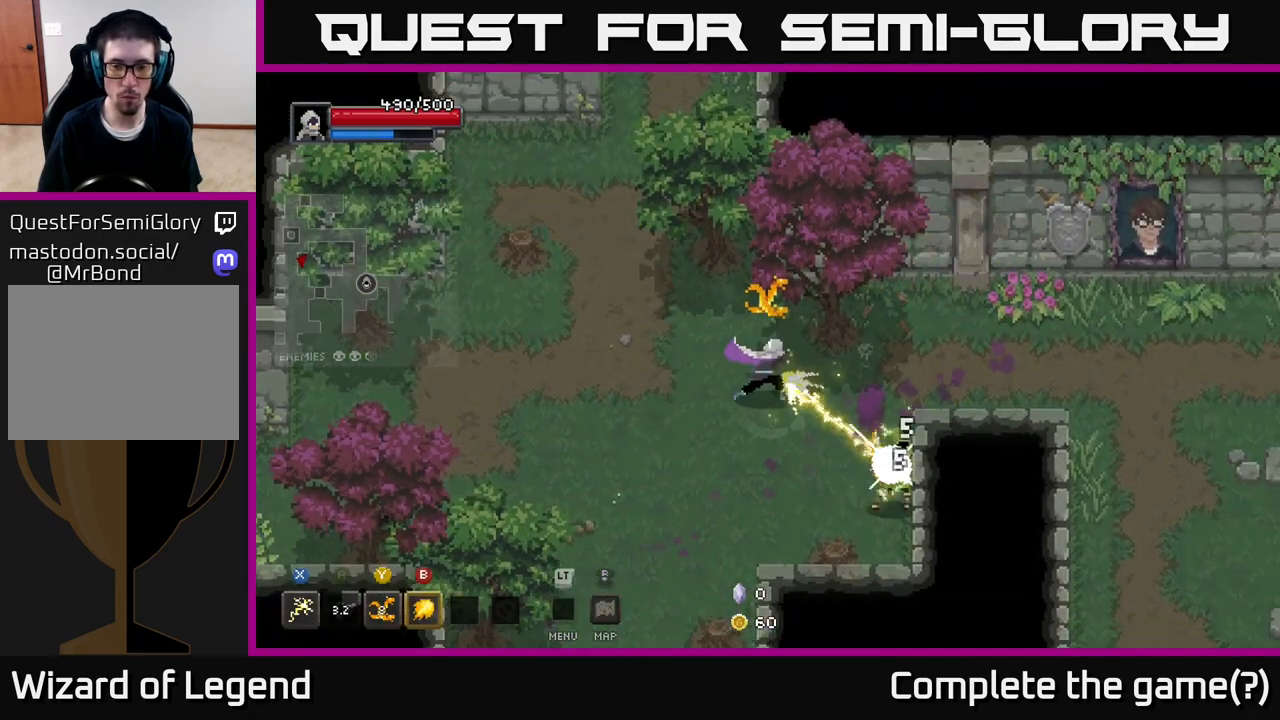
{"buttons": [], "left_stick": "down-left", "right_stick": "center", "events": [[400, "X", "up"], [417, "left_stick", "down-left"]]}
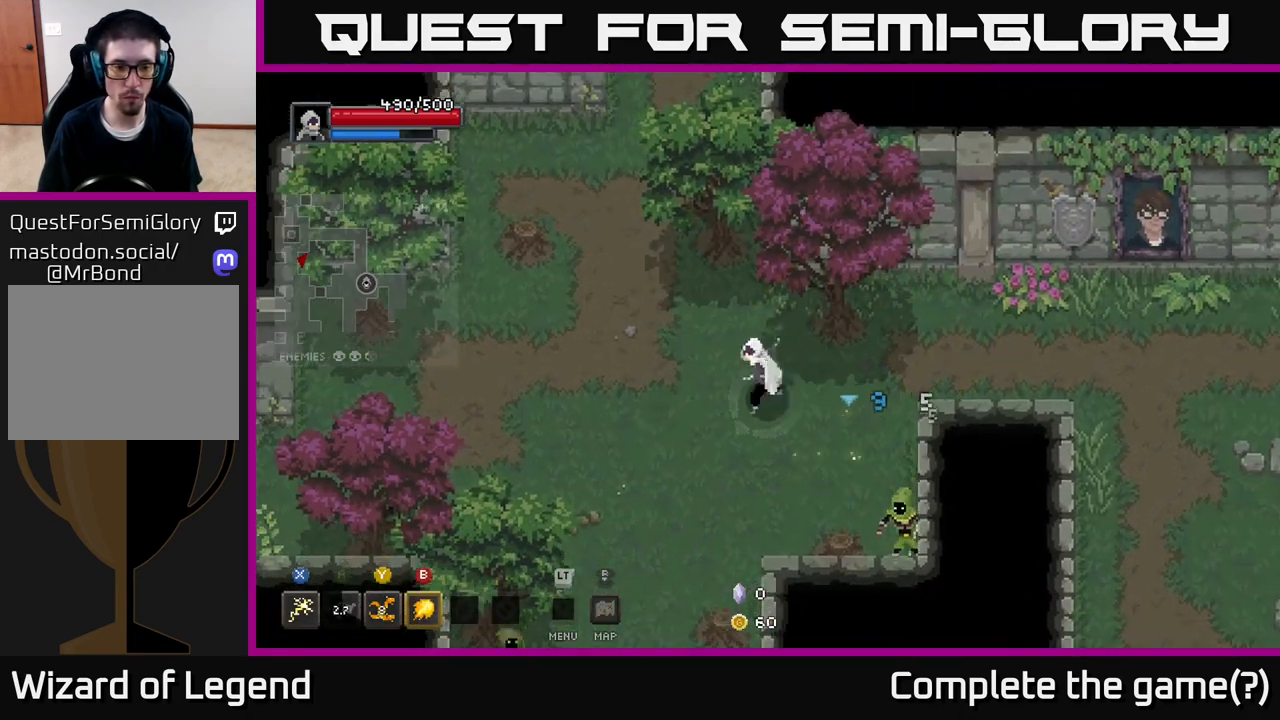
{"buttons": [], "left_stick": "down-left", "right_stick": "center", "events": [[33, "Y", "down"], [183, "Y", "up"]]}
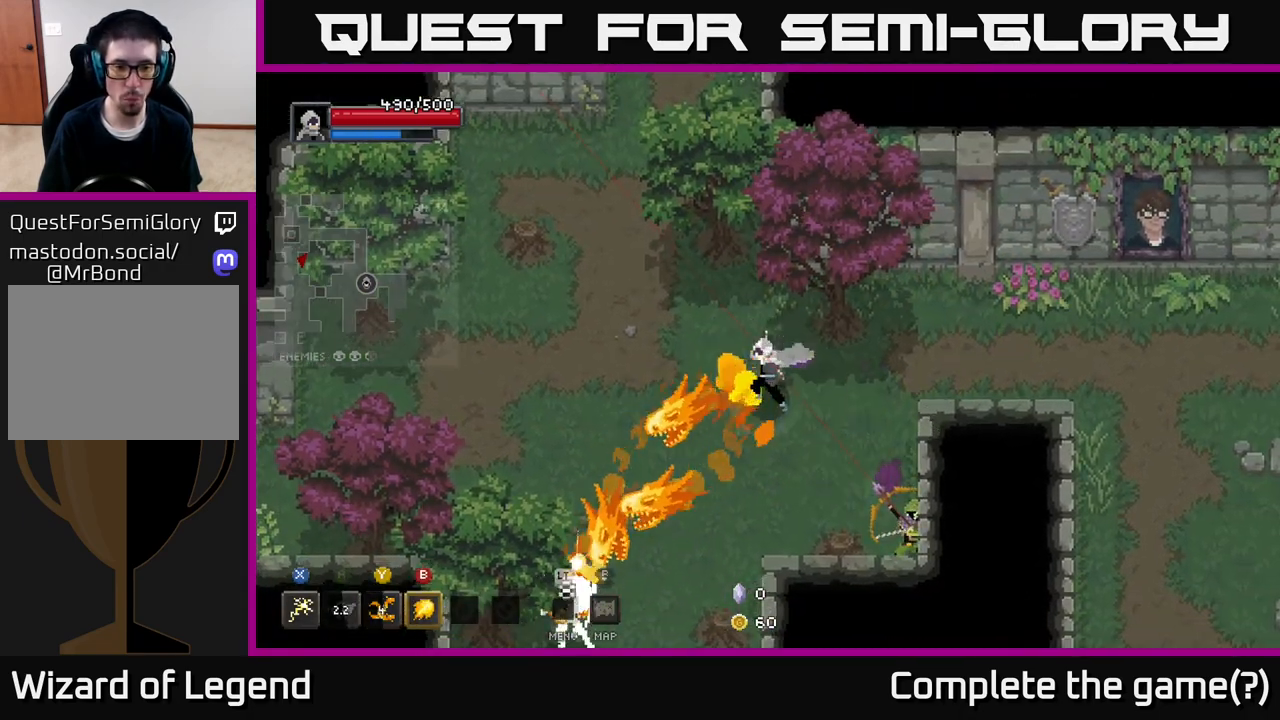
{"buttons": [], "left_stick": "down-right", "right_stick": "center", "events": [[450, "left_stick", "down-right"]]}
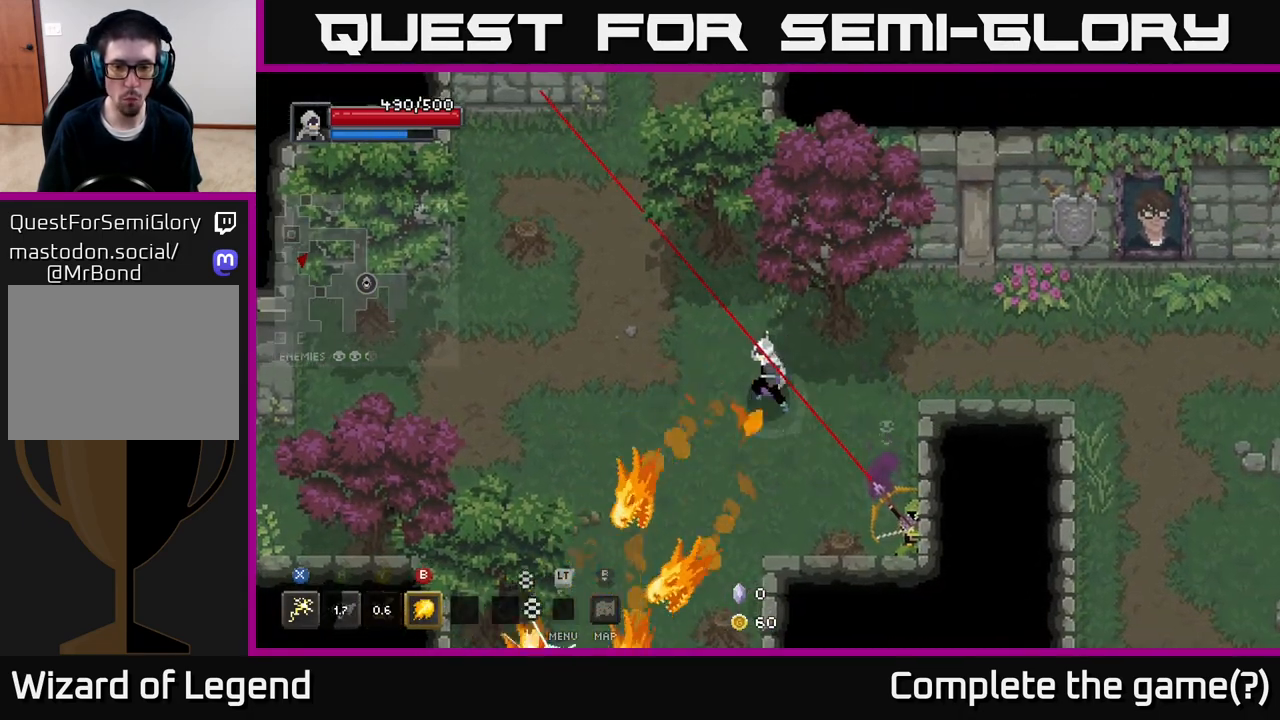
{"buttons": ["A"], "left_stick": "down", "right_stick": "center", "events": [[50, "X", "down"], [383, "A", "down"], [417, "X", "up"], [417, "left_stick", "down"]]}
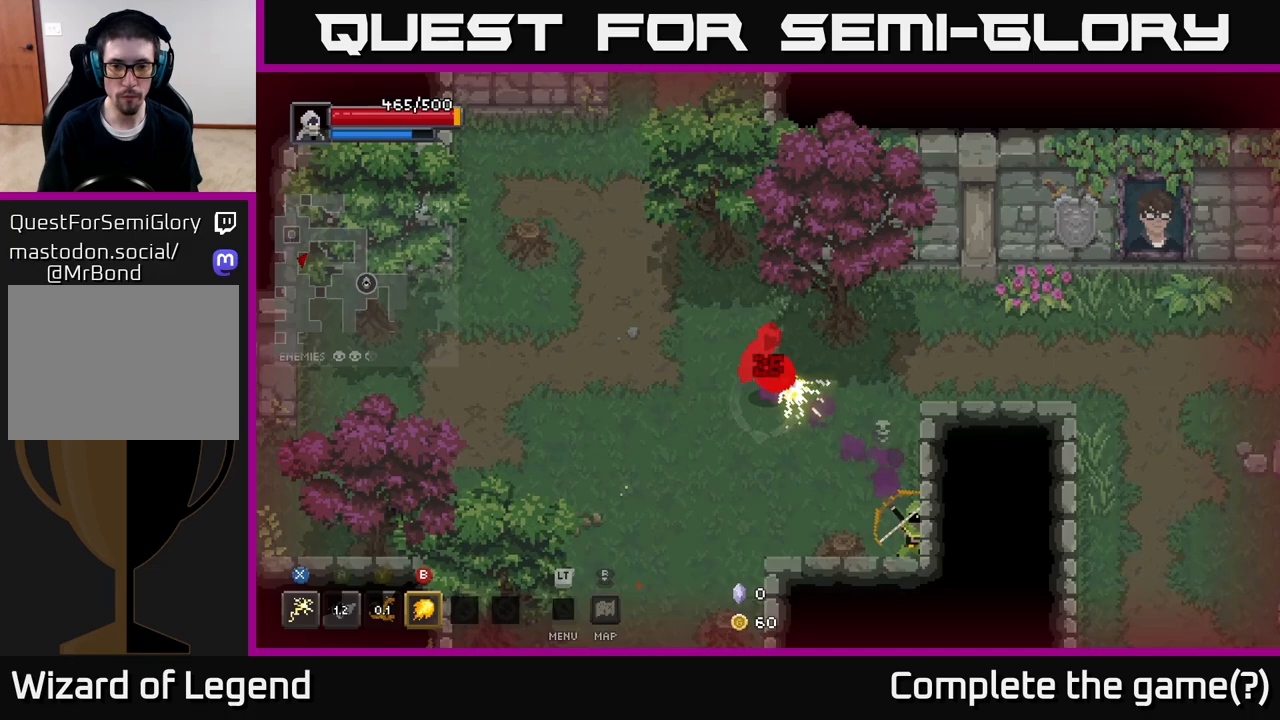
{"buttons": [], "left_stick": "down-right", "right_stick": "center", "events": [[67, "A", "up"], [117, "left_stick", "down-right"], [283, "A", "down"], [433, "A", "up"]]}
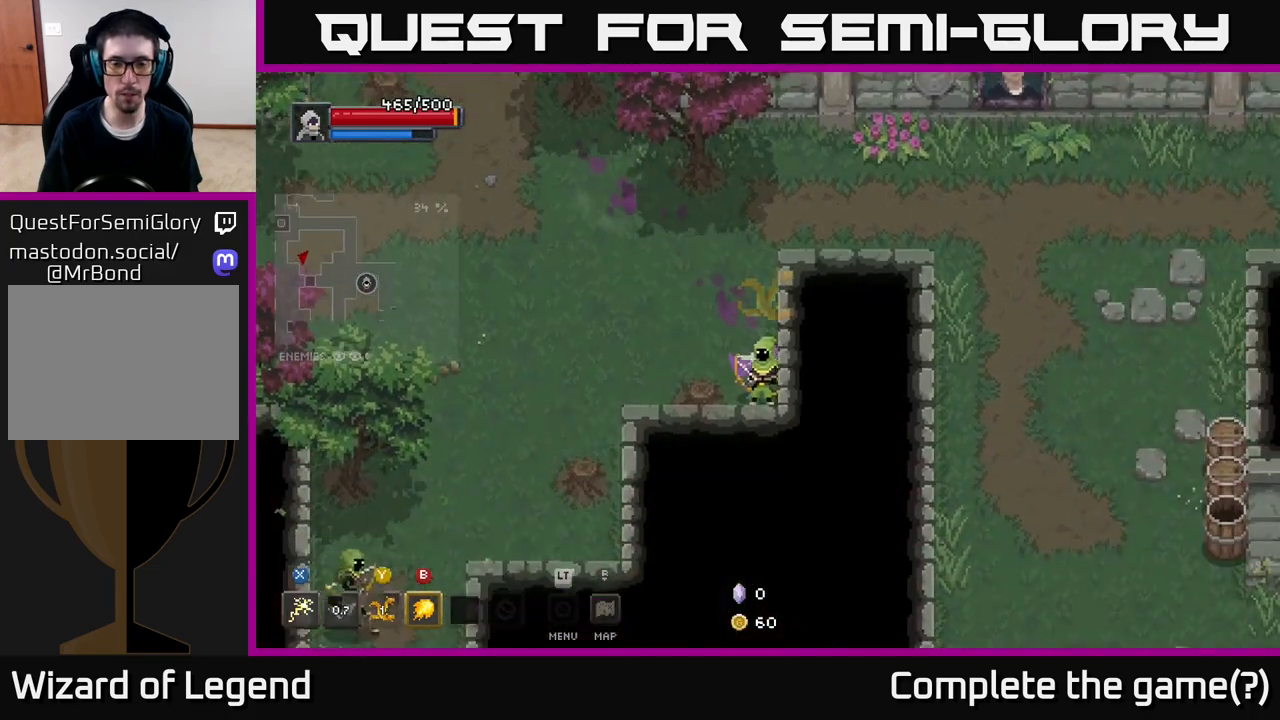
{"buttons": ["X"], "left_stick": "down", "right_stick": "center", "events": [[33, "X", "down"], [50, "left_stick", "down"]]}
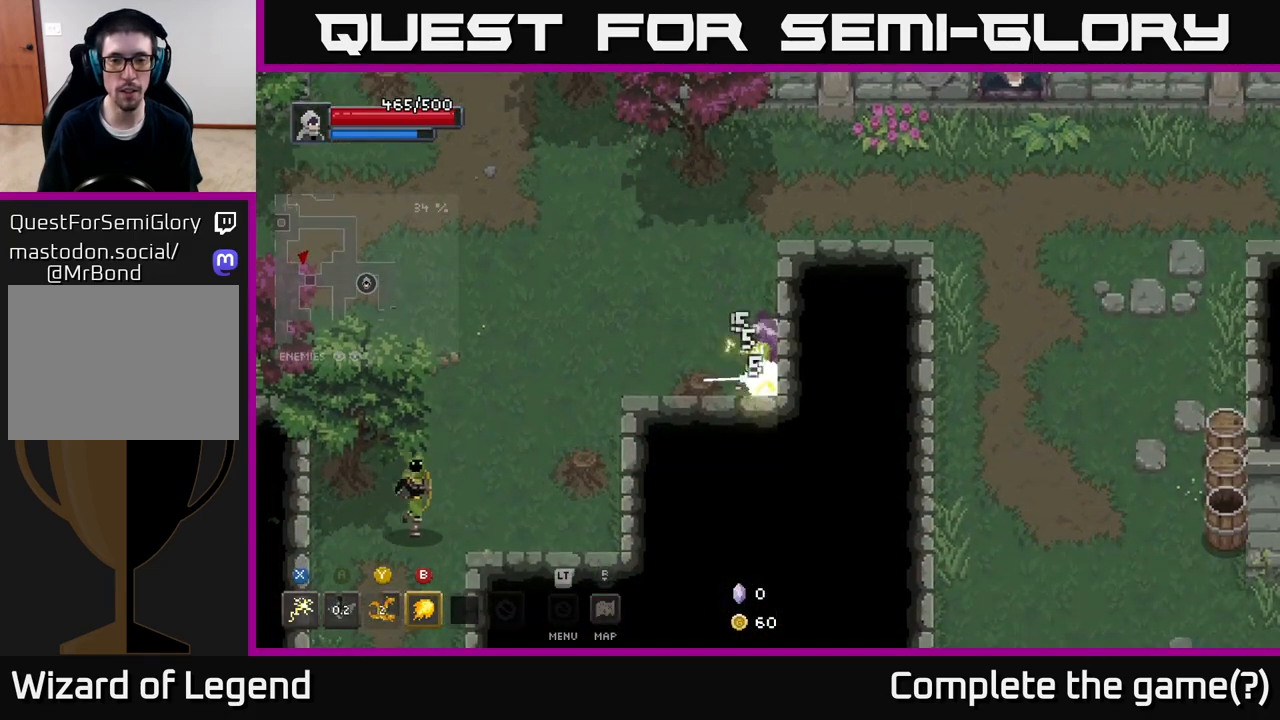
{"buttons": [], "left_stick": "left", "right_stick": "center", "events": [[250, "X", "up"], [333, "left_stick", "left"]]}